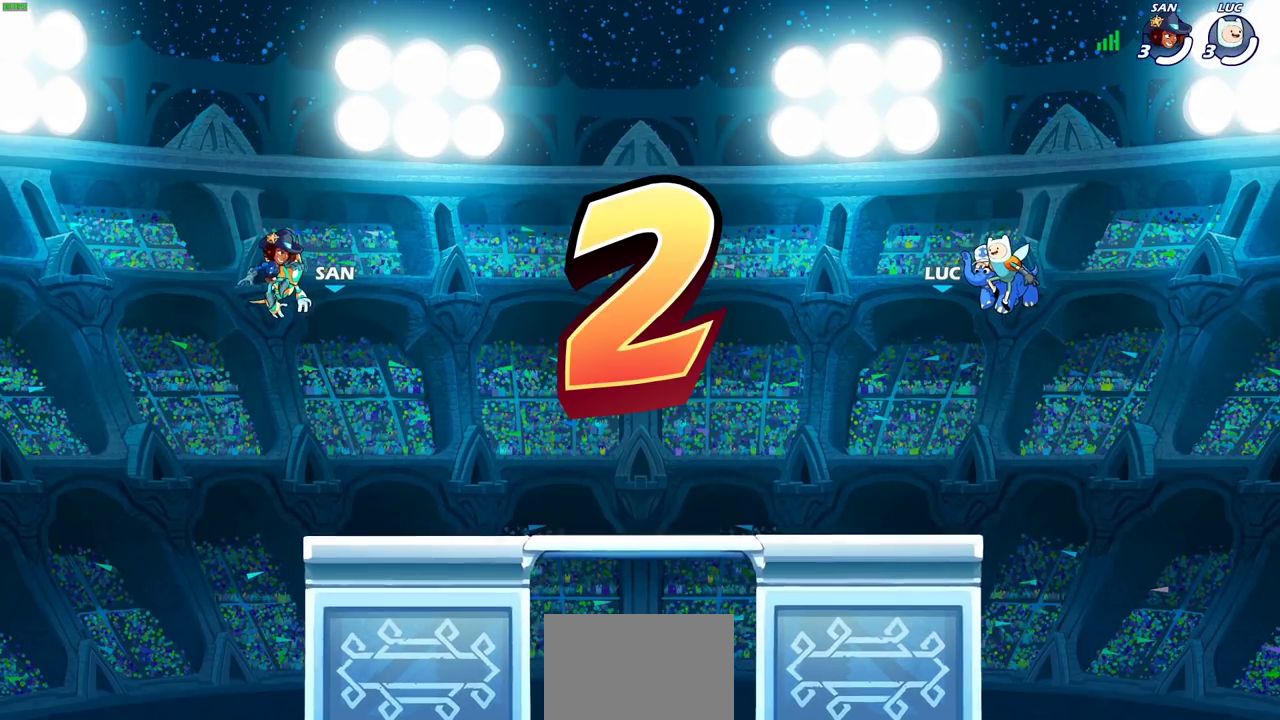
Gameplay with a controller (PlayStation layout); each line is a JSON object with the inputs held at the frame after it (dt_ms = milliseconds from this image to that frame). "events" lists button and stick changes between this image and that frame as [ms after this image, input, new state], when the widget could be followed in between.
{"dt_ms": 500, "buttons": ["SELECT"], "left_stick": "center", "right_stick": "center", "events": [[150, "SELECT", "down"]]}
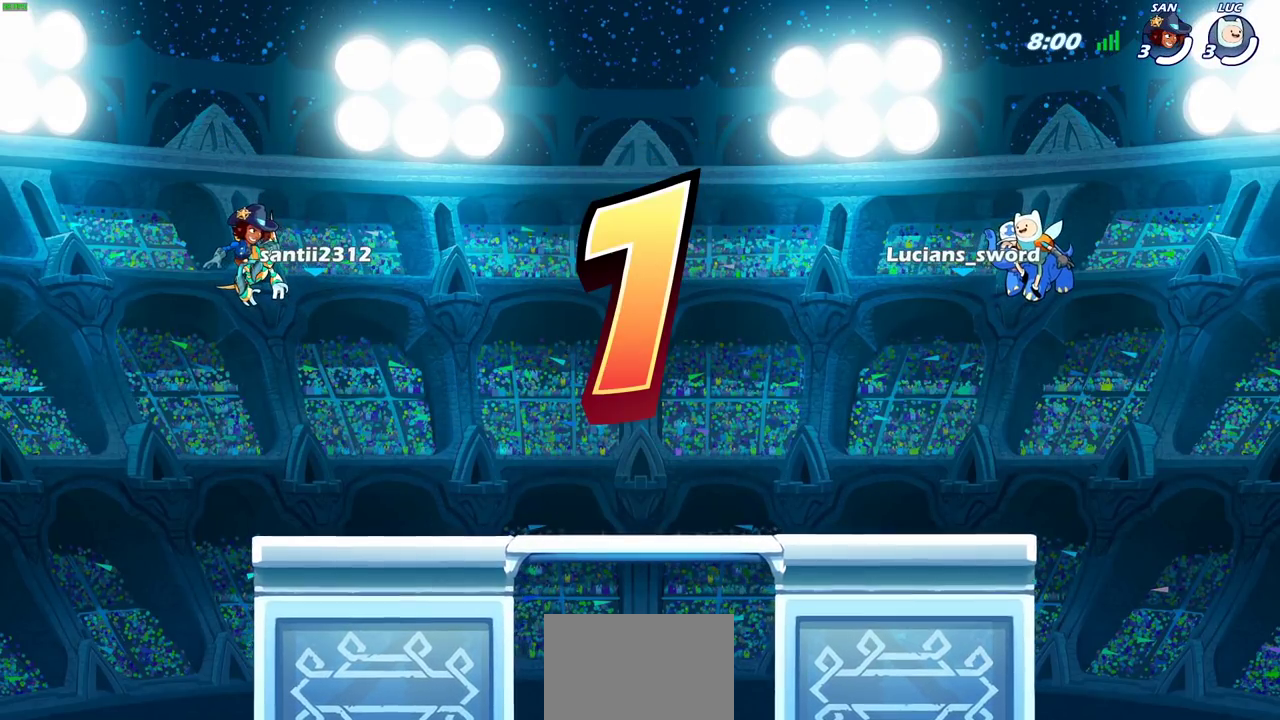
{"dt_ms": 500, "buttons": ["SELECT"], "left_stick": "center", "right_stick": "center", "events": []}
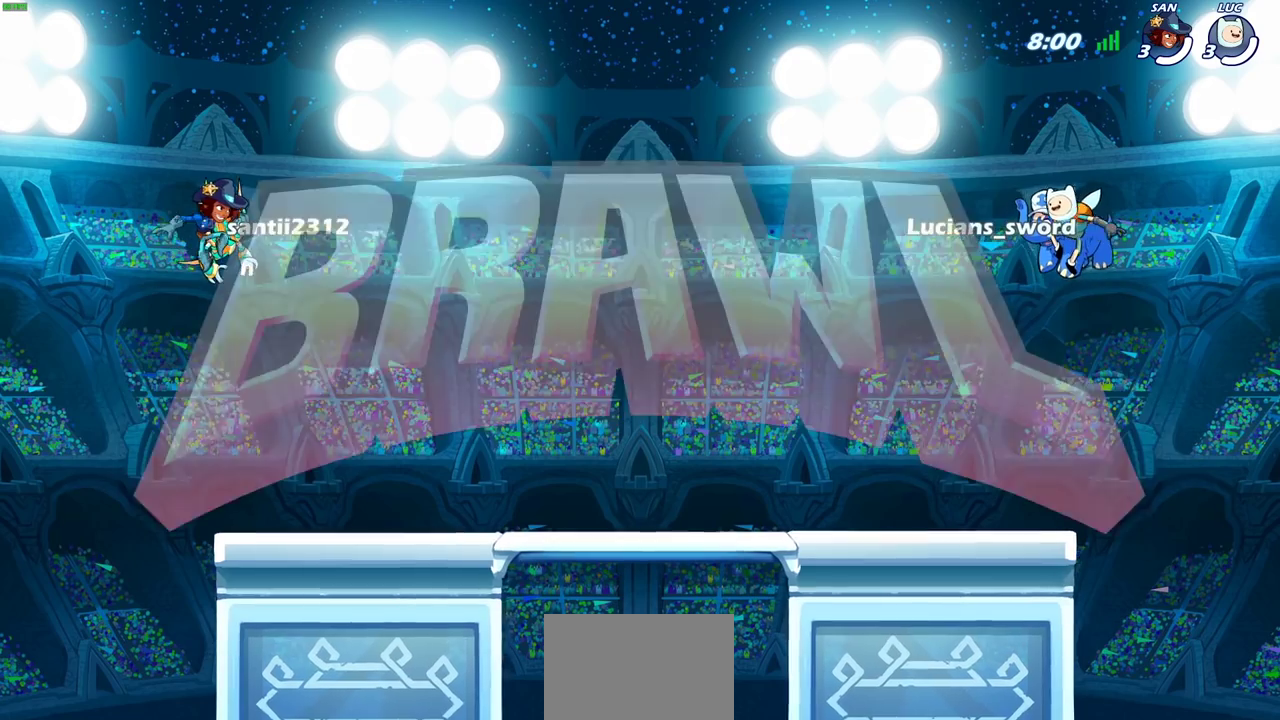
{"dt_ms": 500, "buttons": ["SELECT"], "left_stick": "center", "right_stick": "center", "events": []}
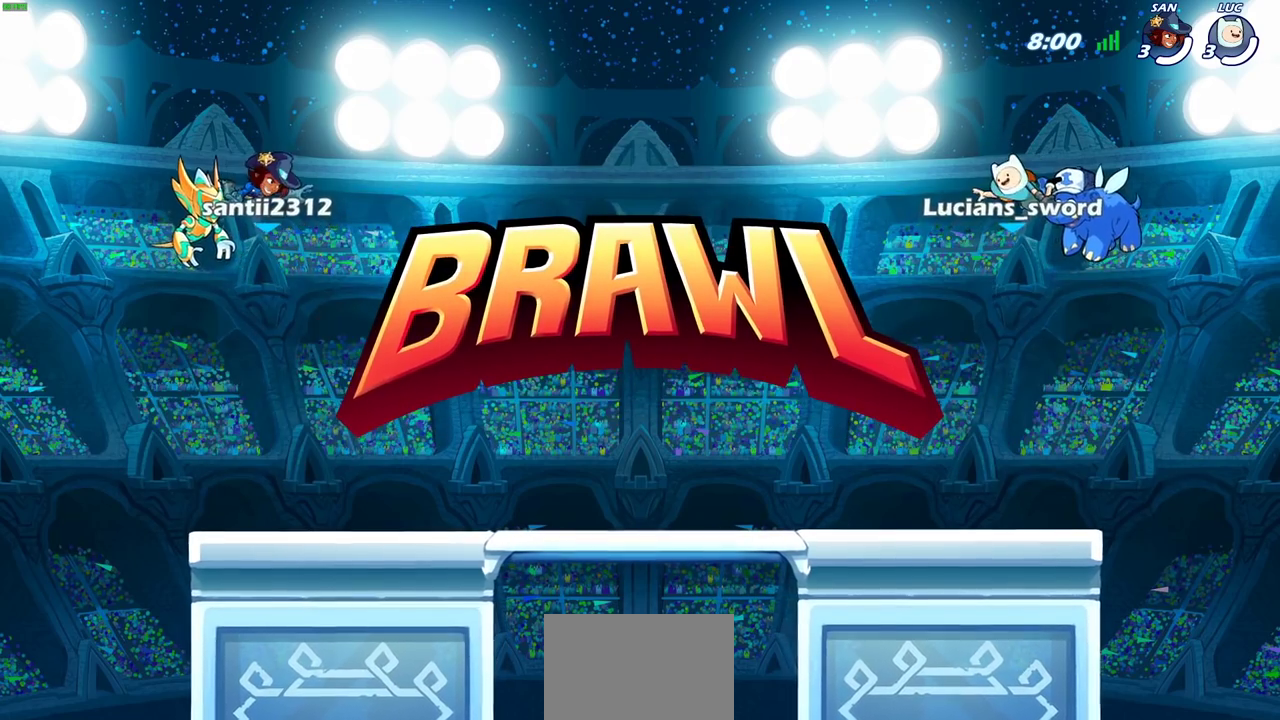
{"dt_ms": 500, "buttons": ["SELECT"], "left_stick": "center", "right_stick": "center", "events": []}
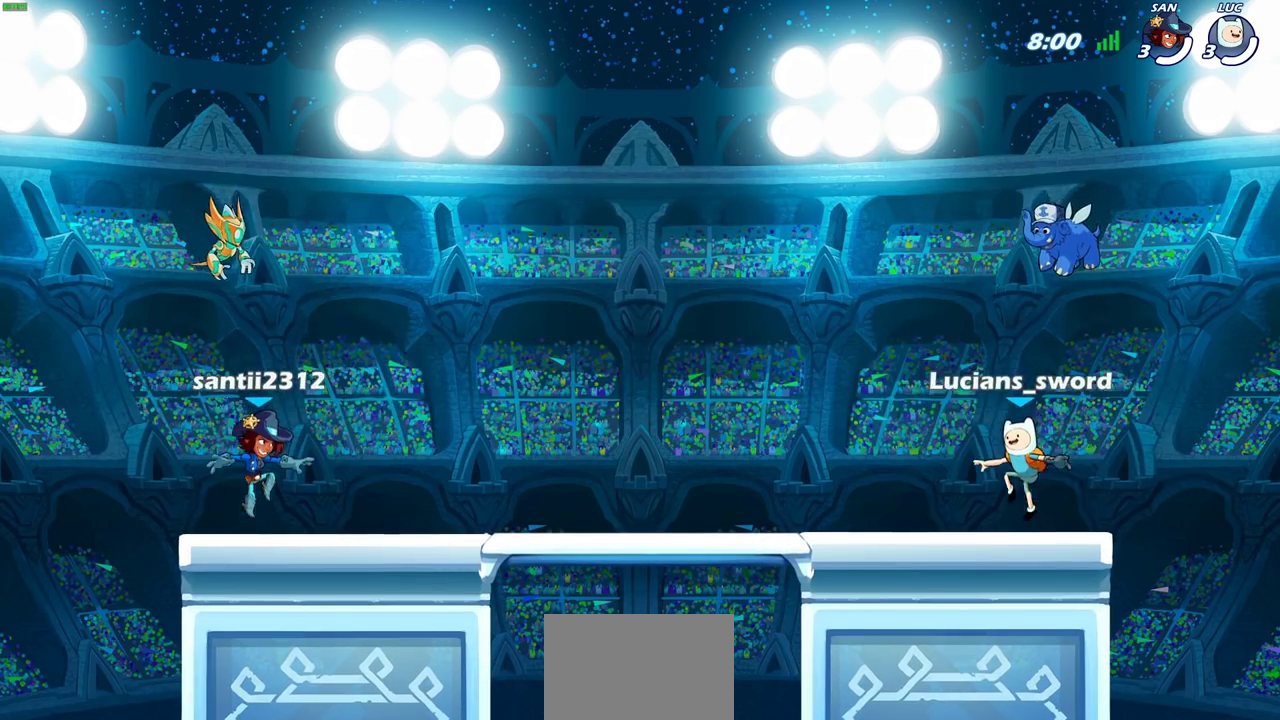
{"dt_ms": 500, "buttons": [], "left_stick": "center", "right_stick": "center", "events": [[167, "right_stick", "up-left"], [300, "right_stick", "center"], [383, "SELECT", "up"]]}
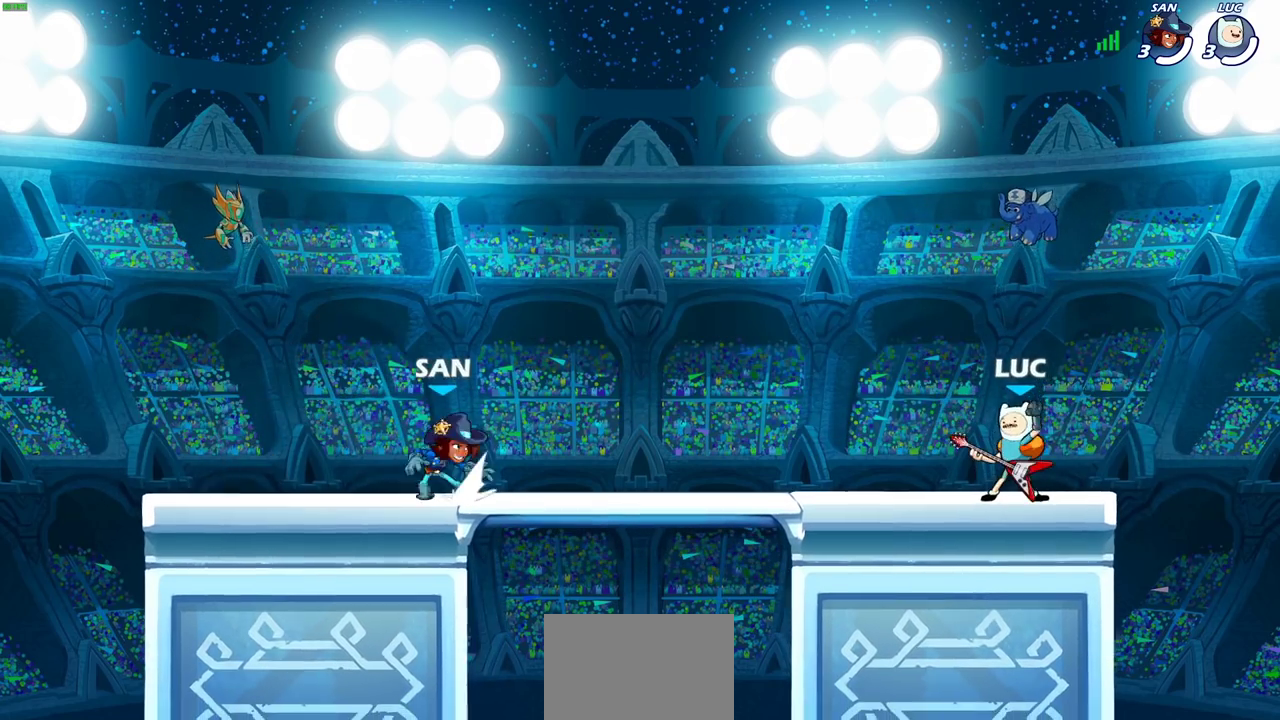
{"dt_ms": 500, "buttons": [], "left_stick": "center", "right_stick": "center", "events": []}
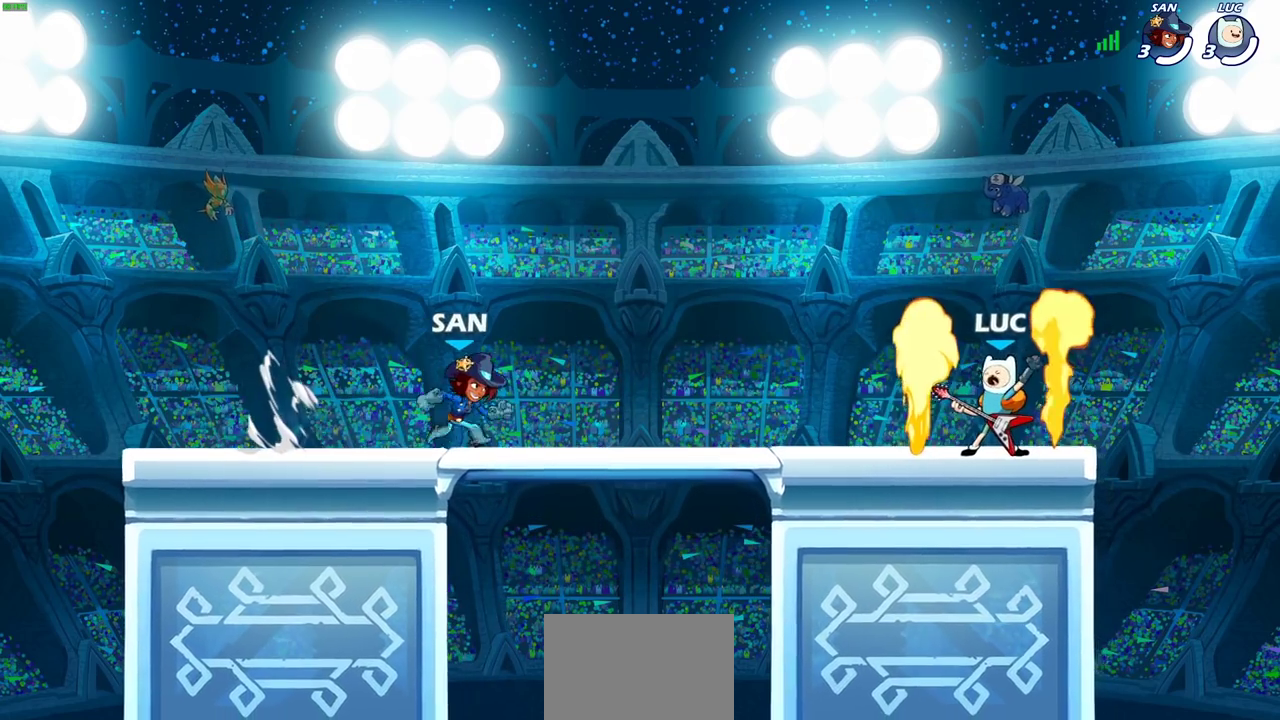
{"dt_ms": 600, "buttons": [], "left_stick": "up-left", "right_stick": "center", "events": [[567, "left_stick", "up-left"]]}
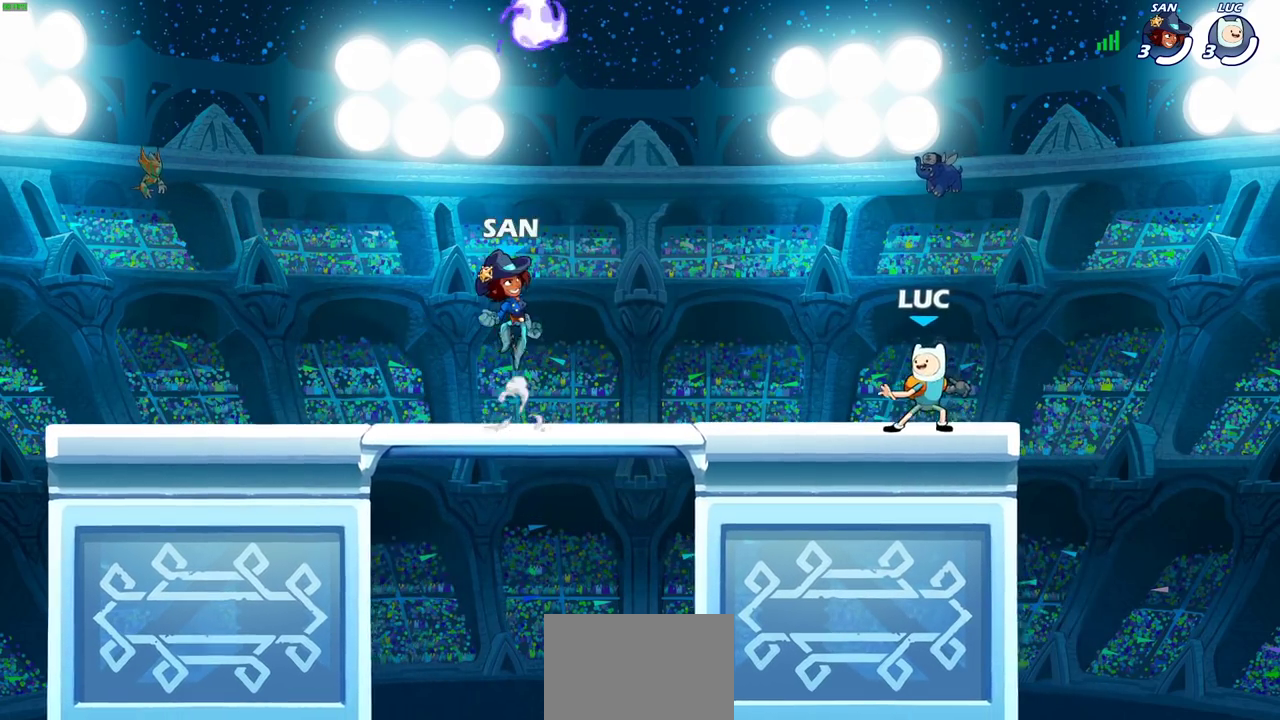
{"dt_ms": 400, "buttons": ["CROSS"], "left_stick": "up-left", "right_stick": "center", "events": [[17, "R2", "down"], [67, "CROSS", "down"], [167, "CROSS", "up"], [183, "R2", "up"], [200, "left_stick", "left"], [317, "CROSS", "down"], [400, "left_stick", "up-left"]]}
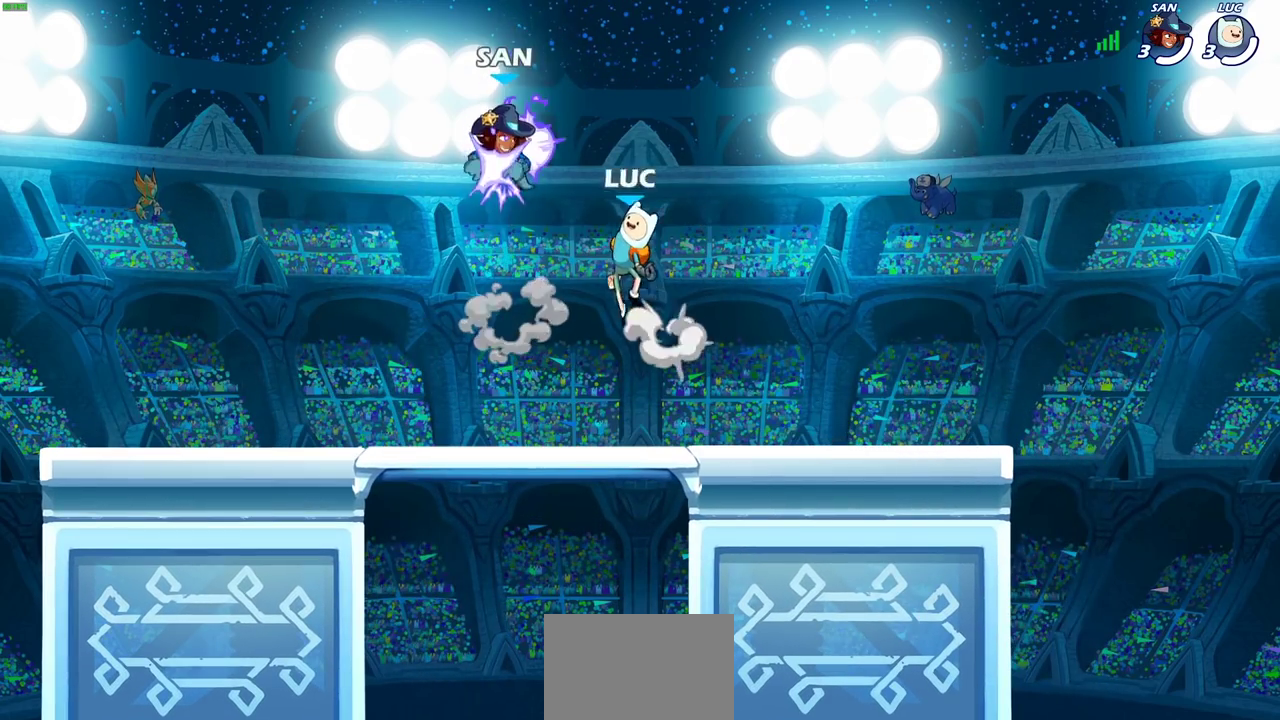
{"dt_ms": 500, "buttons": [], "left_stick": "down-left", "right_stick": "center", "events": [[17, "CROSS", "up"], [83, "CROSS", "down"], [117, "R1", "down"], [217, "CROSS", "up"], [250, "R1", "up"], [317, "left_stick", "up"], [433, "left_stick", "down-left"]]}
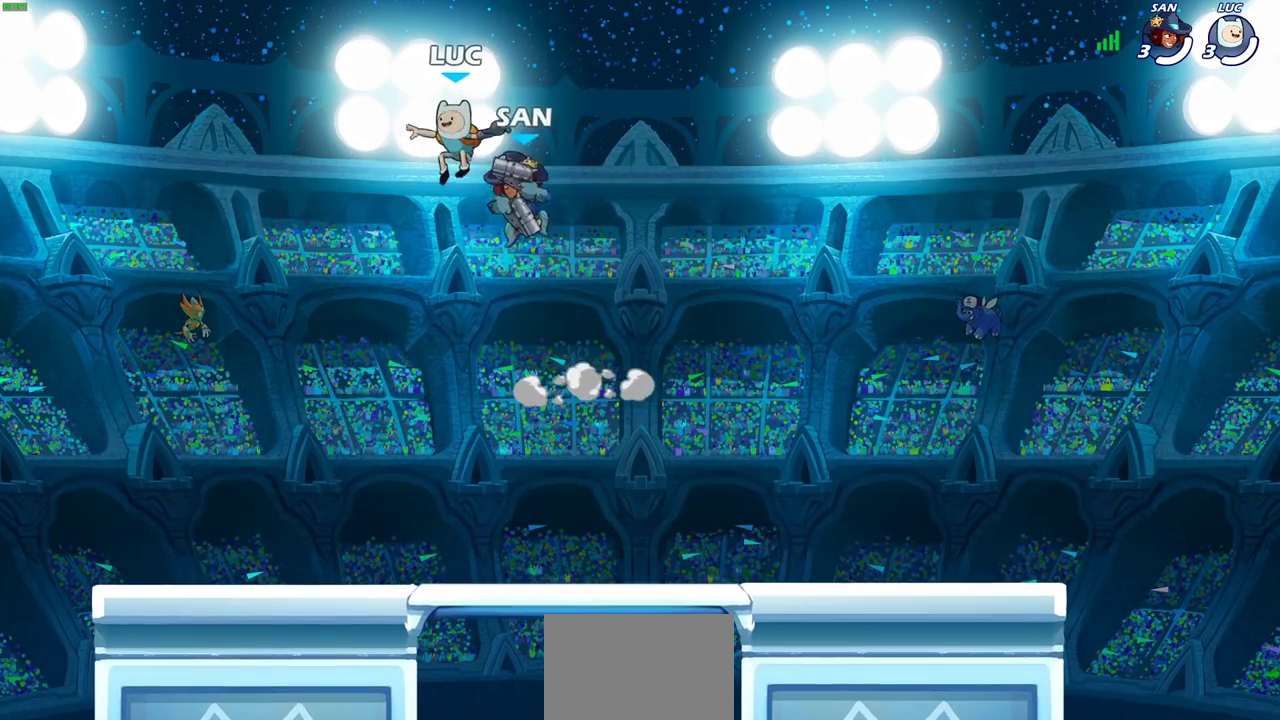
{"dt_ms": 500, "buttons": [], "left_stick": "right", "right_stick": "center", "events": [[433, "left_stick", "right"]]}
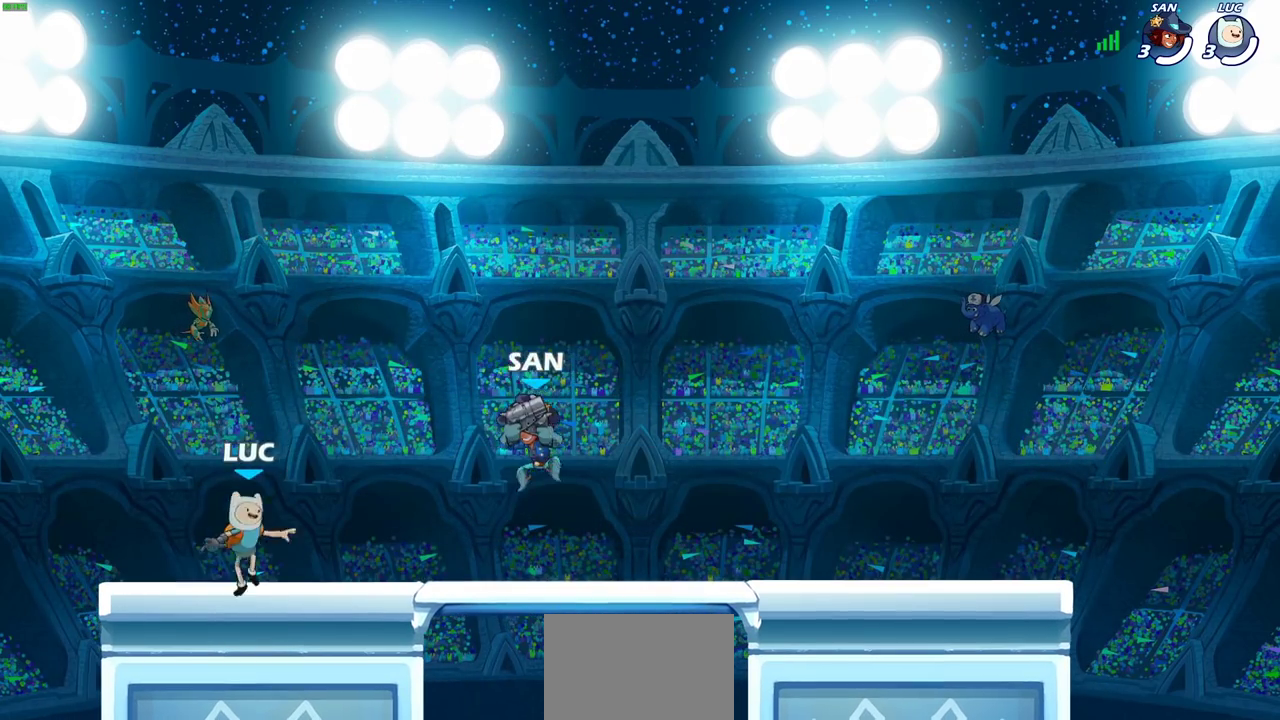
{"dt_ms": 700, "buttons": [], "left_stick": "center", "right_stick": "center", "events": [[133, "CROSS", "down"], [133, "R2", "down"], [267, "CROSS", "up"], [267, "R2", "up"], [283, "left_stick", "up-right"], [400, "left_stick", "up-left"], [467, "left_stick", "left"], [517, "left_stick", "down-left"], [617, "SQUARE", "down"], [700, "SQUARE", "up"], [700, "left_stick", "center"]]}
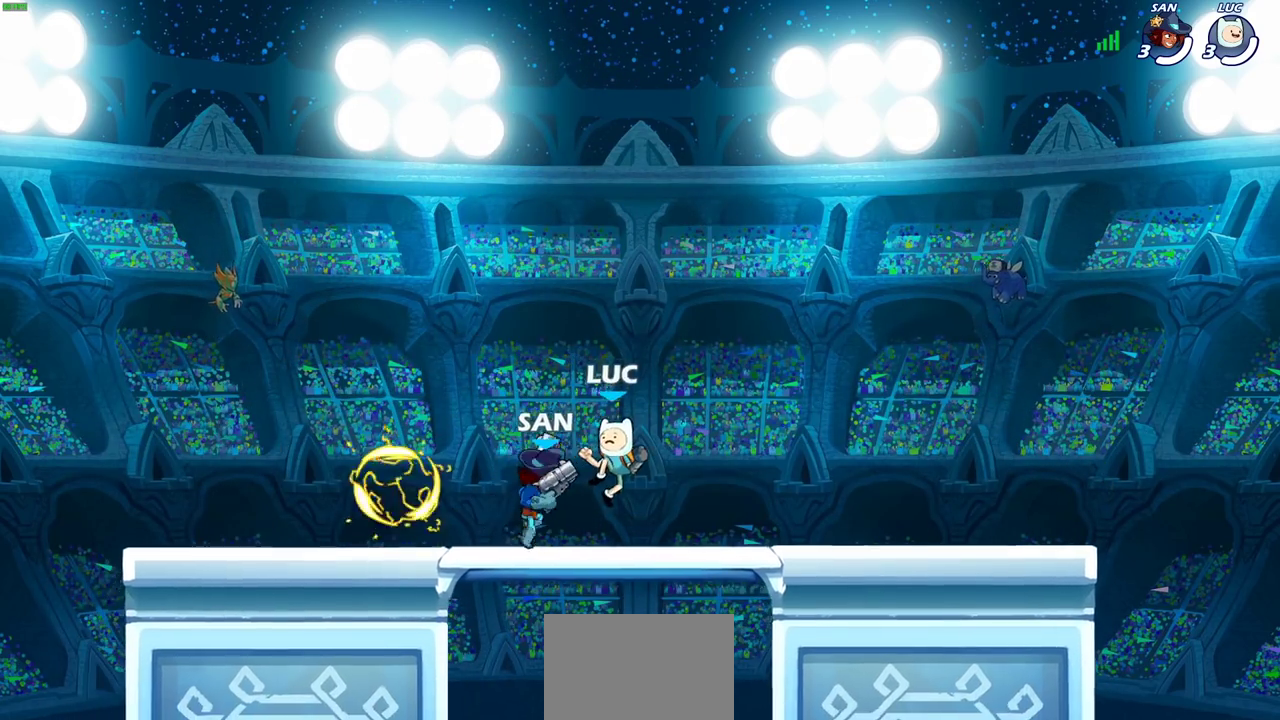
{"dt_ms": 300, "buttons": [], "left_stick": "center", "right_stick": "center", "events": []}
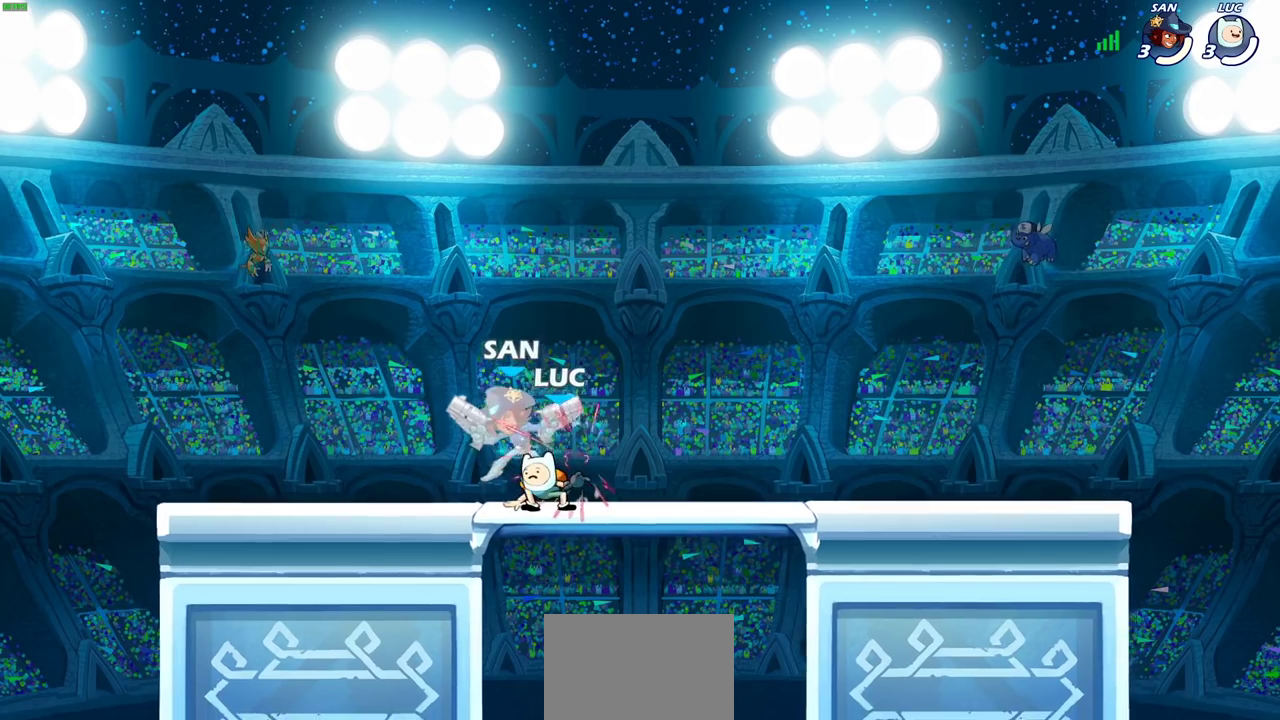
{"dt_ms": 500, "buttons": [], "left_stick": "center", "right_stick": "center", "events": [[50, "left_stick", "left"], [167, "SQUARE", "down"], [167, "left_stick", "center"], [233, "SQUARE", "up"]]}
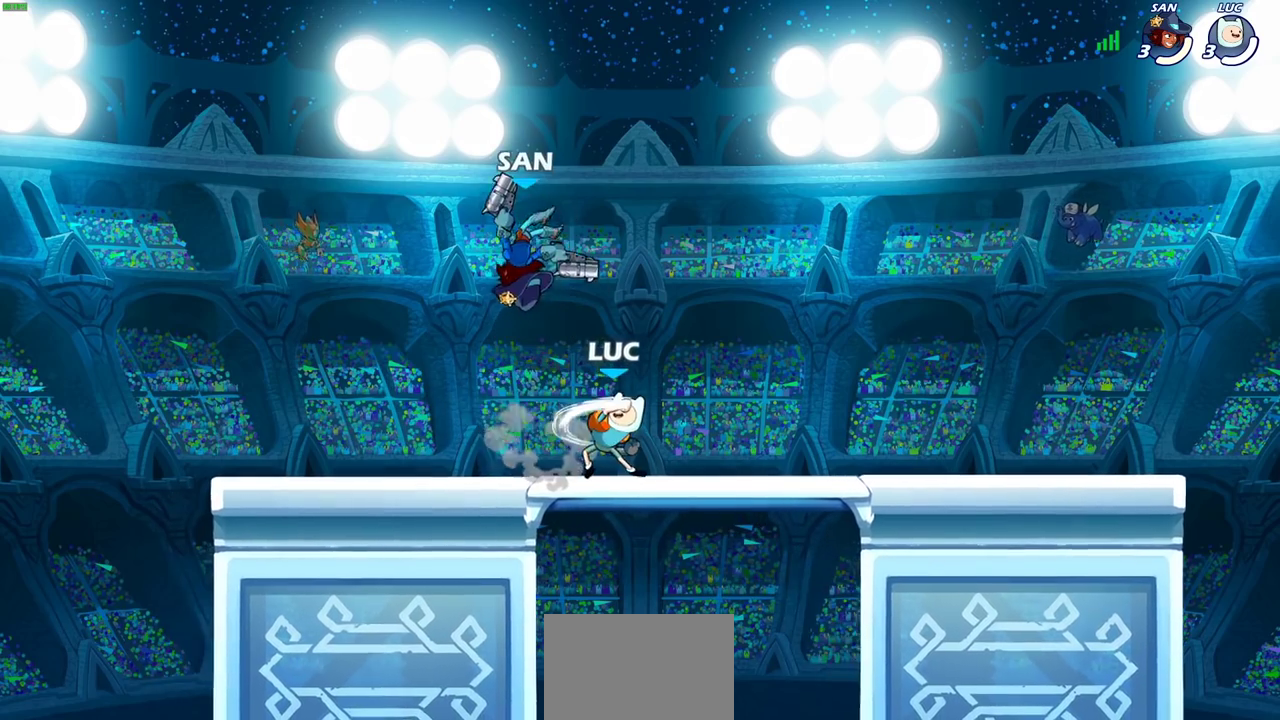
{"dt_ms": 500, "buttons": ["R2"], "left_stick": "center", "right_stick": "center", "events": [[83, "left_stick", "right"], [300, "left_stick", "left"], [400, "left_stick", "center"], [417, "R2", "down"]]}
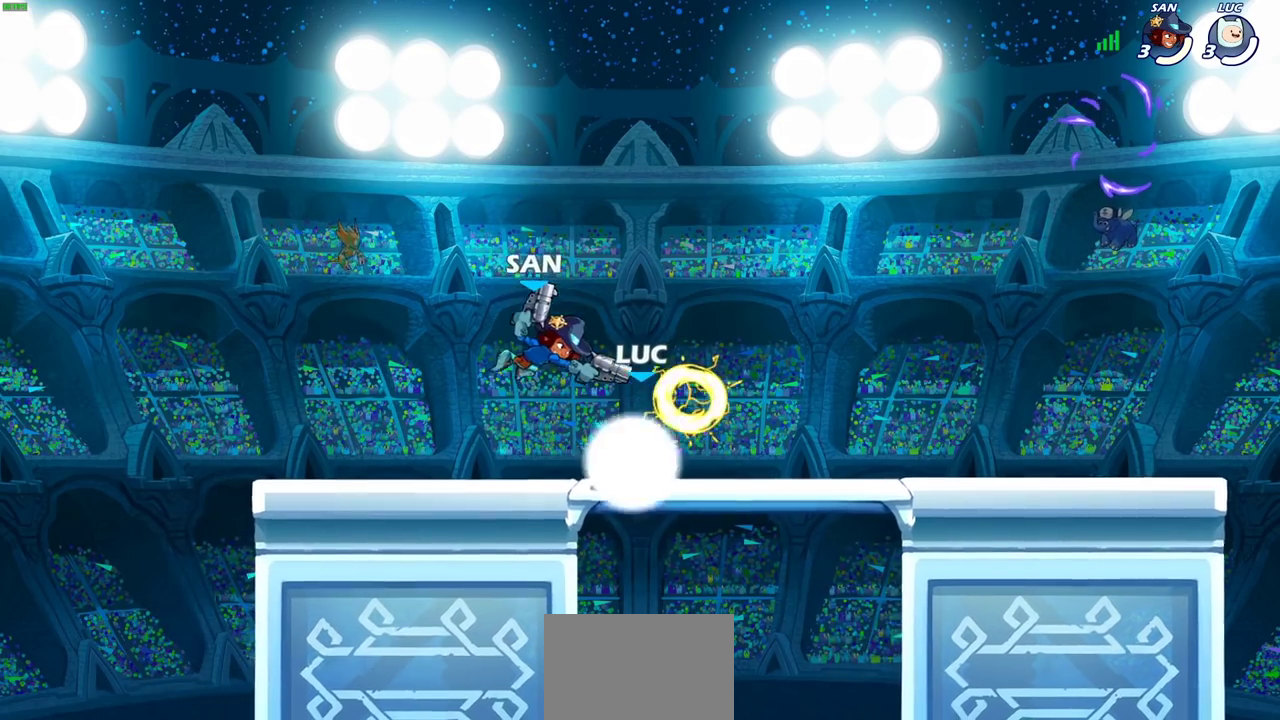
{"dt_ms": 700, "buttons": [], "left_stick": "center", "right_stick": "center", "events": [[183, "R2", "up"], [217, "left_stick", "down-left"], [233, "SQUARE", "down"], [317, "left_stick", "down"], [350, "SQUARE", "up"], [400, "left_stick", "center"], [500, "CROSS", "down"], [533, "CIRCLE", "down"], [533, "left_stick", "left"], [550, "CROSS", "up"], [617, "CIRCLE", "up"], [683, "left_stick", "center"]]}
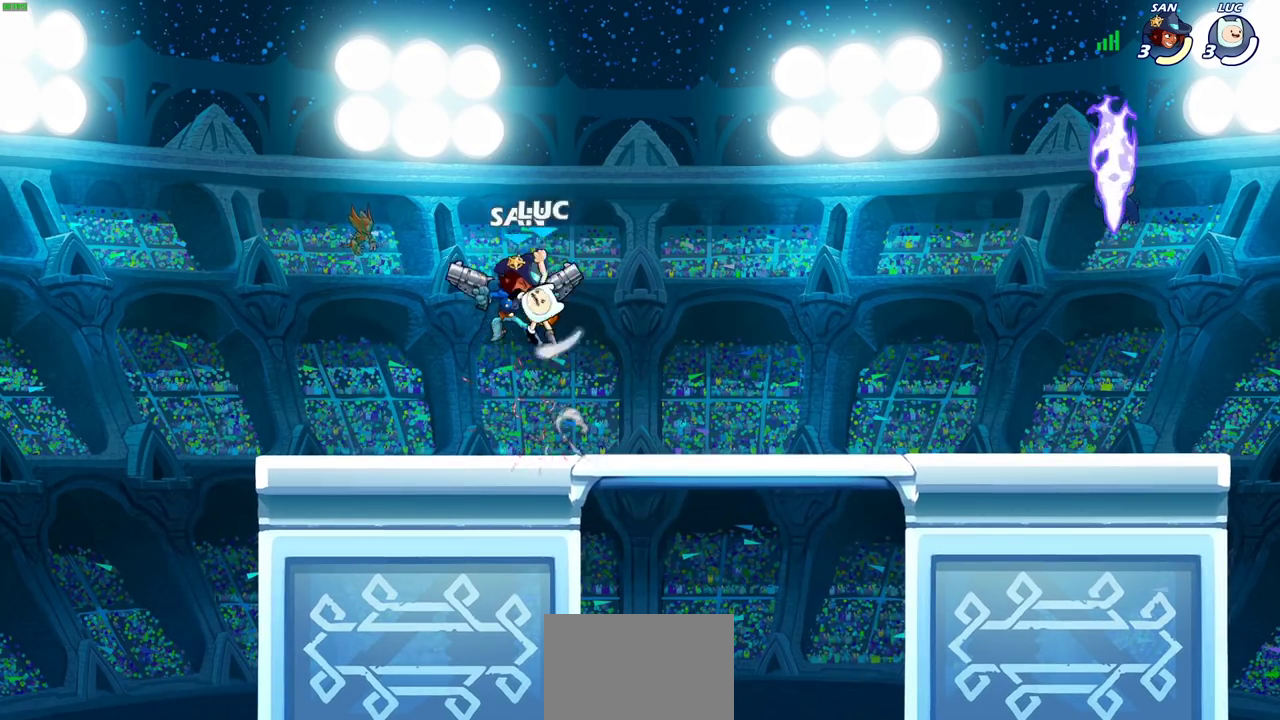
{"dt_ms": 300, "buttons": [], "left_stick": "center", "right_stick": "center", "events": []}
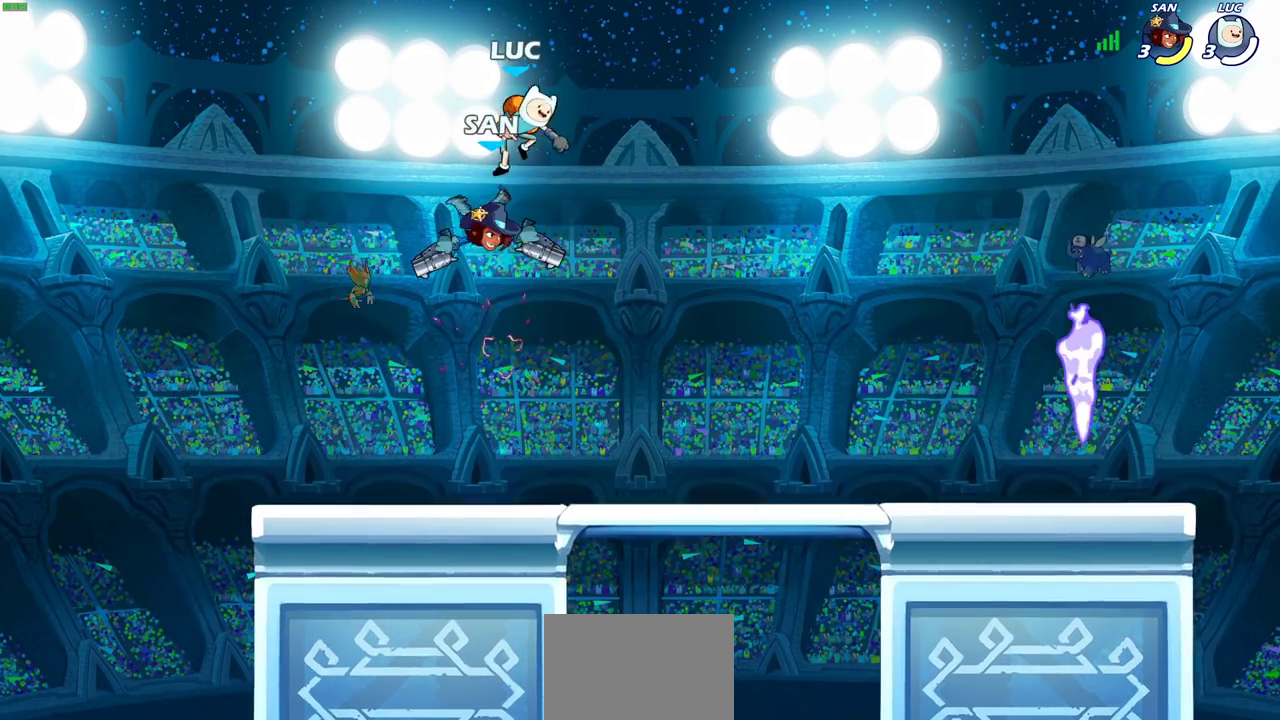
{"dt_ms": 500, "buttons": [], "left_stick": "center", "right_stick": "center", "events": [[50, "left_stick", "down"], [117, "SQUARE", "down"], [233, "SQUARE", "up"], [400, "left_stick", "center"]]}
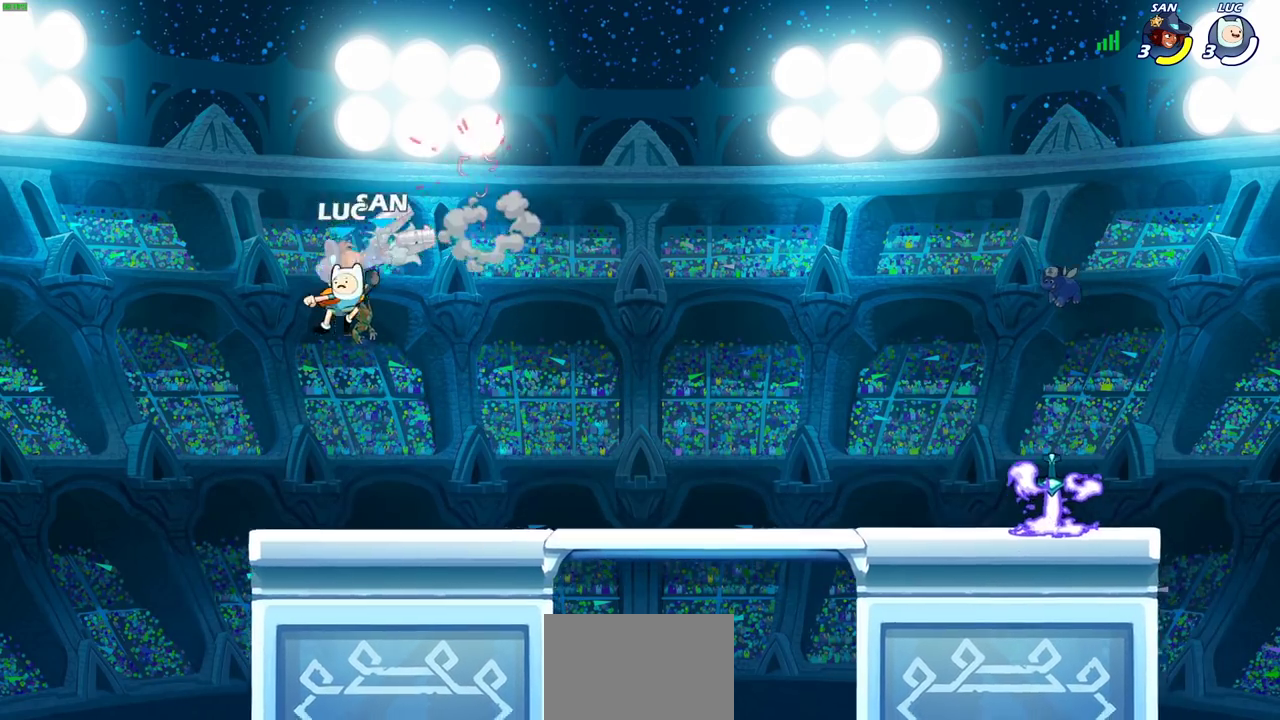
{"dt_ms": 700, "buttons": ["SQUARE"], "left_stick": "center", "right_stick": "center", "events": [[33, "left_stick", "right"], [233, "left_stick", "center"], [267, "SQUARE", "down"], [367, "SQUARE", "up"], [467, "SQUARE", "down"], [550, "SQUARE", "up"], [633, "SQUARE", "down"]]}
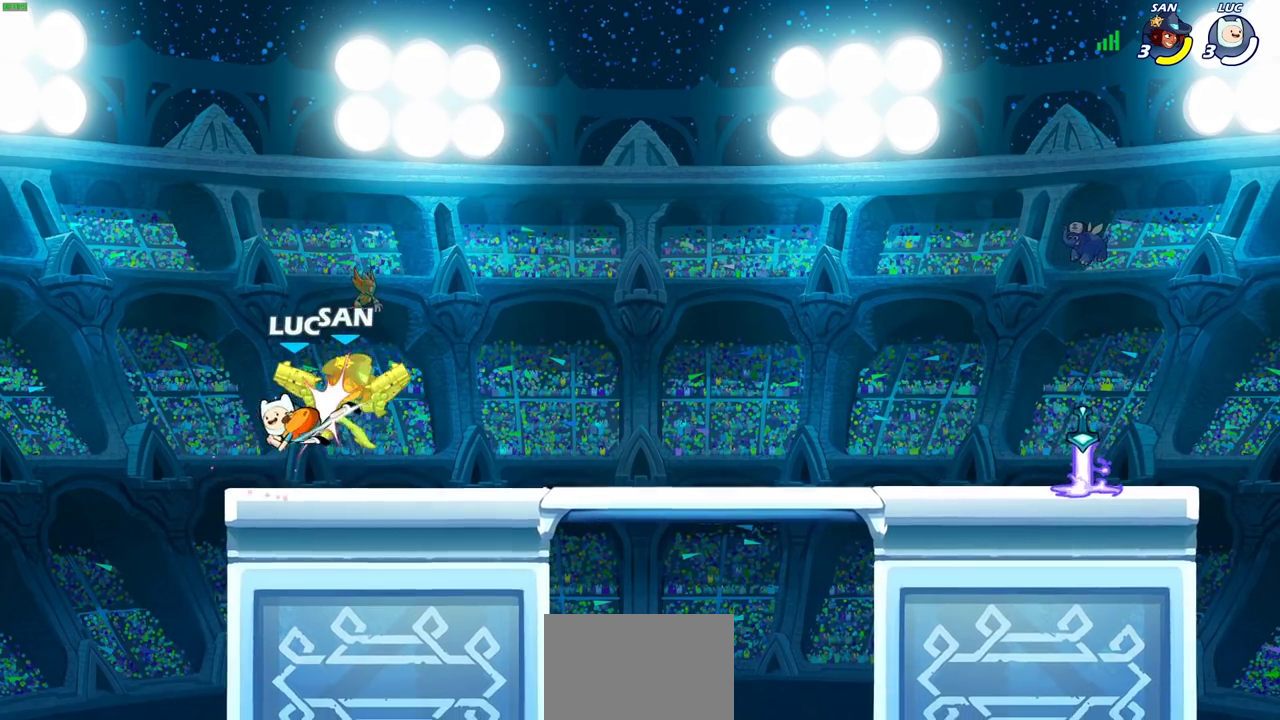
{"dt_ms": 300, "buttons": ["SQUARE"], "left_stick": "right", "right_stick": "center", "events": [[33, "SQUARE", "up"], [83, "left_stick", "right"], [100, "SQUARE", "down"]]}
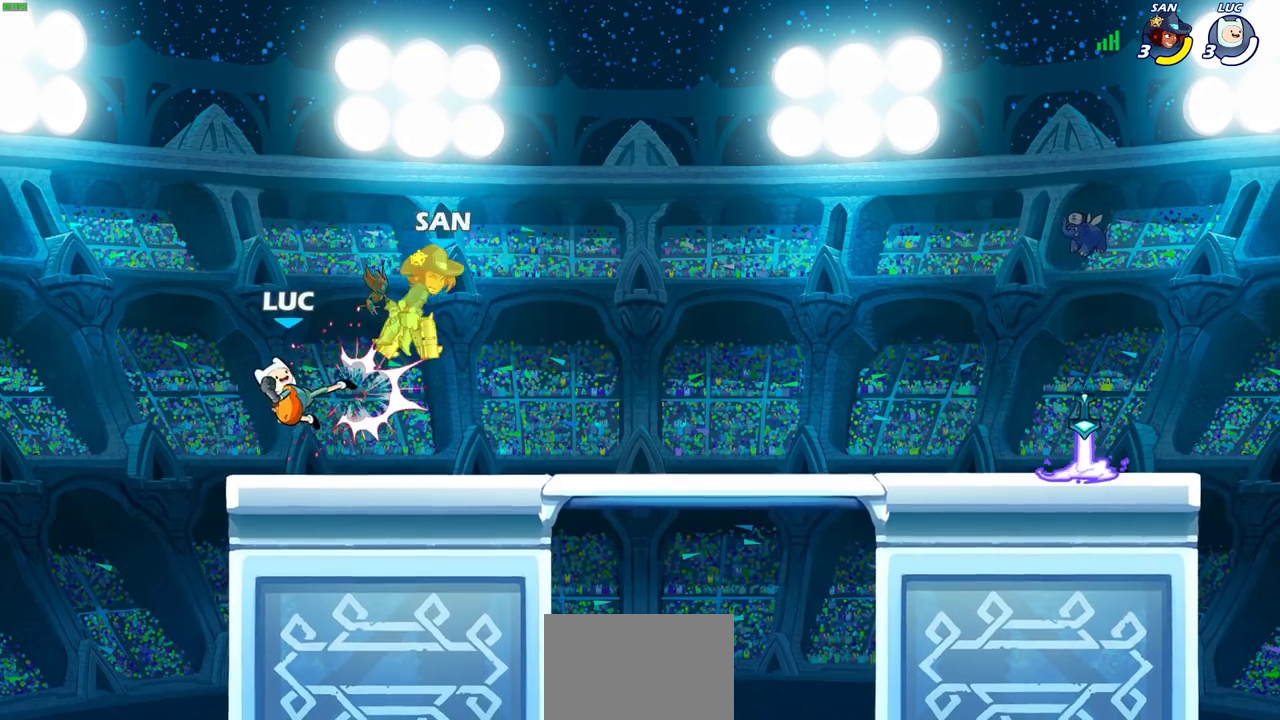
{"dt_ms": 500, "buttons": [], "left_stick": "up-left", "right_stick": "center", "events": [[50, "SQUARE", "up"], [433, "left_stick", "center"], [500, "left_stick", "up-left"]]}
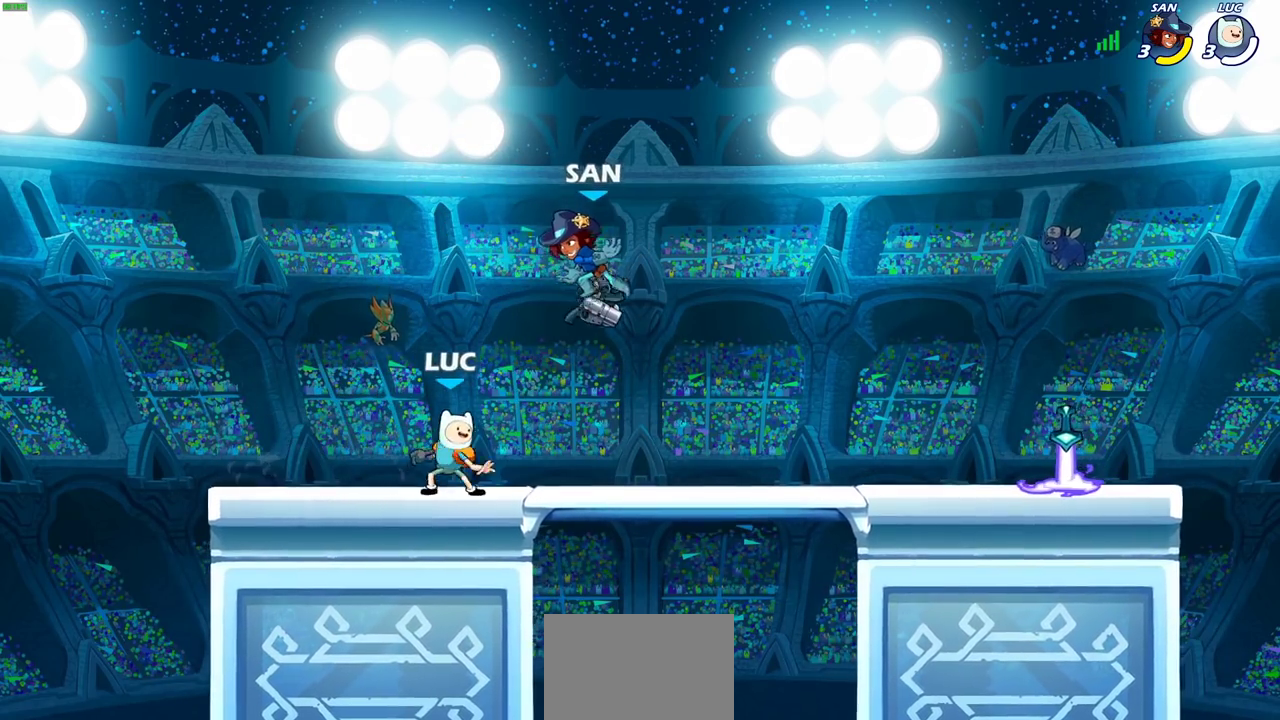
{"dt_ms": 500, "buttons": [], "left_stick": "center", "right_stick": "center", "events": [[267, "left_stick", "right"], [350, "SQUARE", "down"], [383, "left_stick", "down"], [433, "SQUARE", "up"], [500, "left_stick", "center"]]}
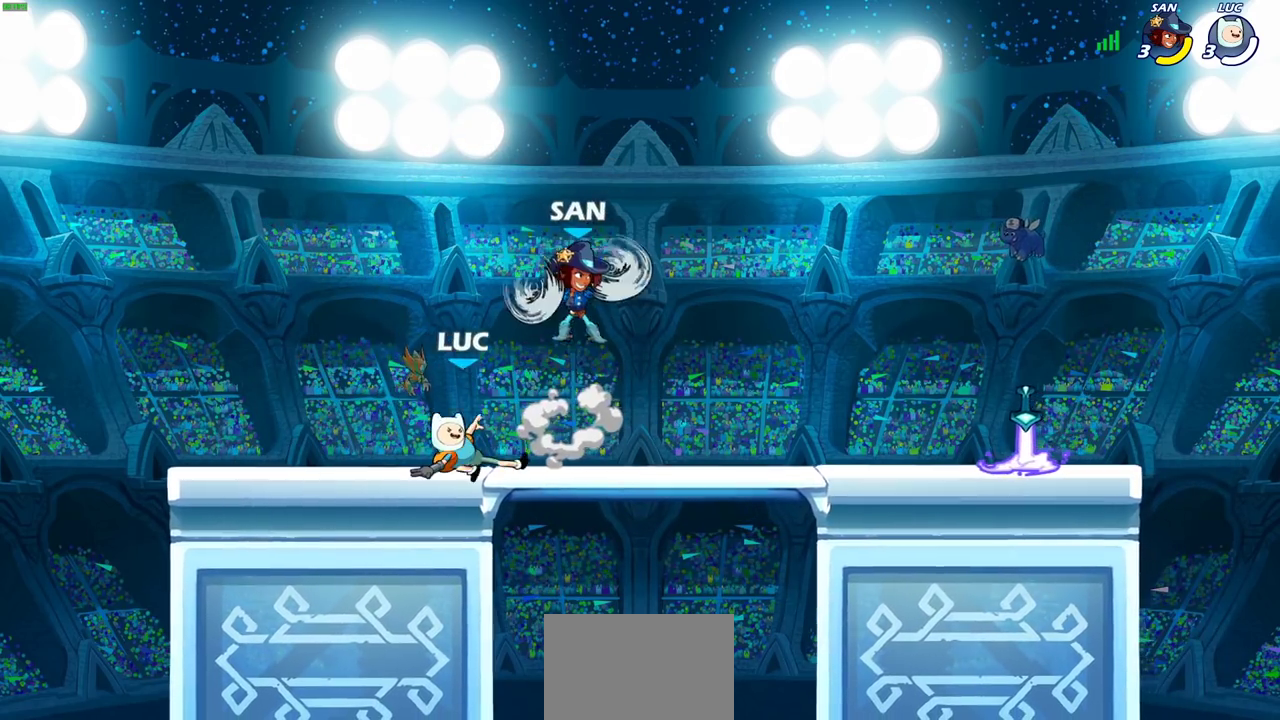
{"dt_ms": 500, "buttons": ["R2"], "left_stick": "center", "right_stick": "center", "events": [[467, "R2", "down"]]}
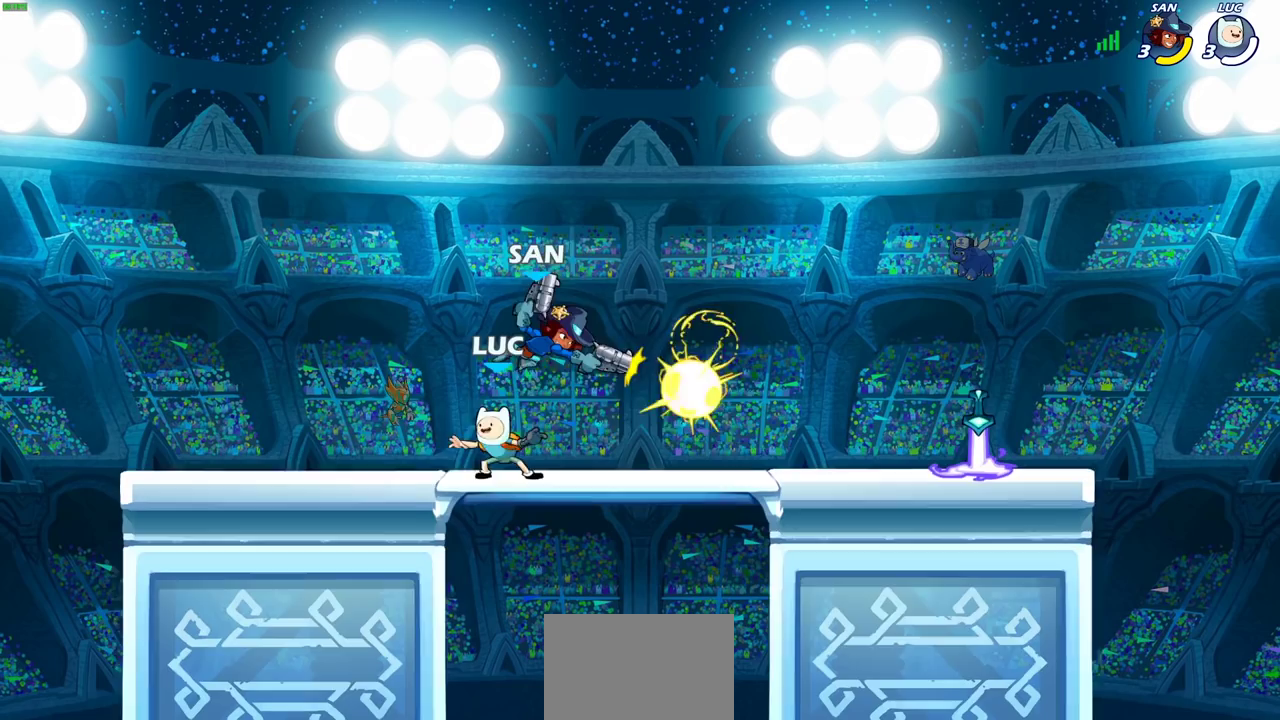
{"dt_ms": 700, "buttons": [], "left_stick": "right", "right_stick": "center", "events": [[167, "left_stick", "right"], [217, "R2", "up"], [367, "left_stick", "center"], [450, "left_stick", "down-right"], [500, "left_stick", "down"], [633, "left_stick", "right"]]}
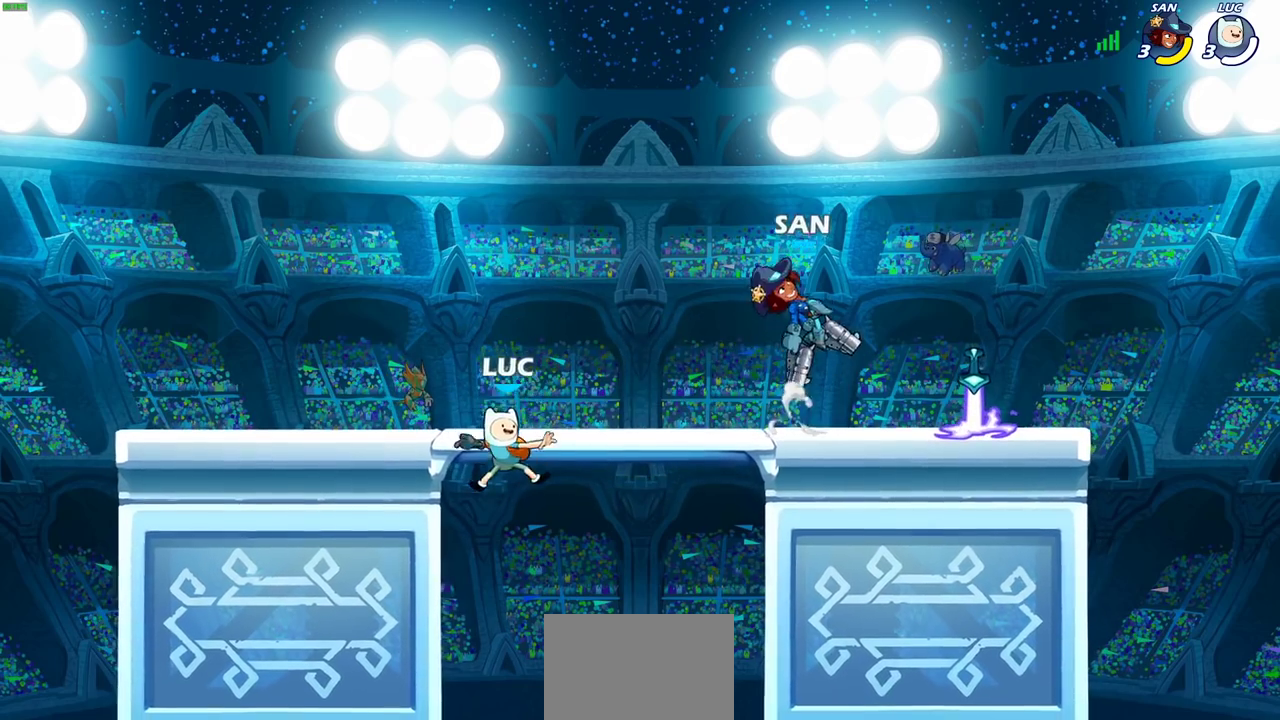
{"dt_ms": 300, "buttons": ["CIRCLE"], "left_stick": "right", "right_stick": "center", "events": [[167, "CROSS", "down"], [267, "CIRCLE", "down"], [300, "CROSS", "up"]]}
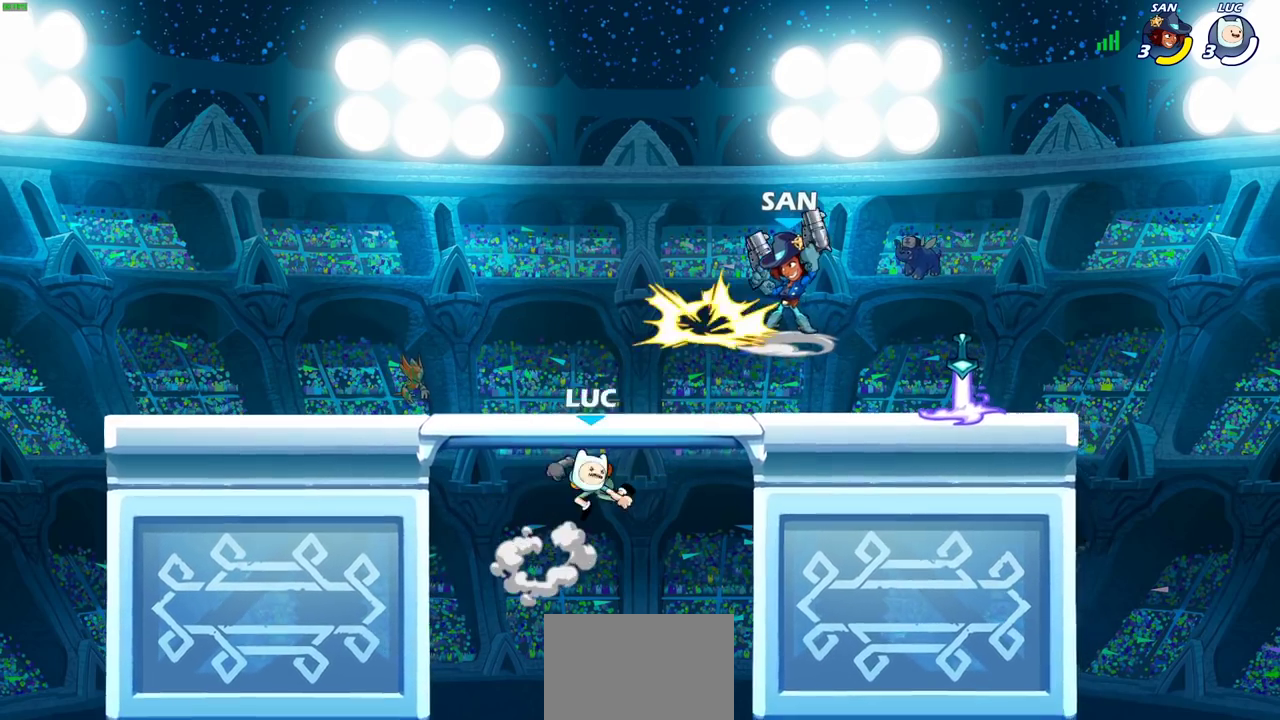
{"dt_ms": 700, "buttons": ["SQUARE"], "left_stick": "center", "right_stick": "down-left", "events": [[67, "left_stick", "up-right"], [117, "CIRCLE", "up"], [467, "left_stick", "left"], [567, "left_stick", "center"], [583, "CROSS", "down"], [650, "SQUARE", "down"], [683, "CROSS", "up"], [683, "right_stick", "down-left"]]}
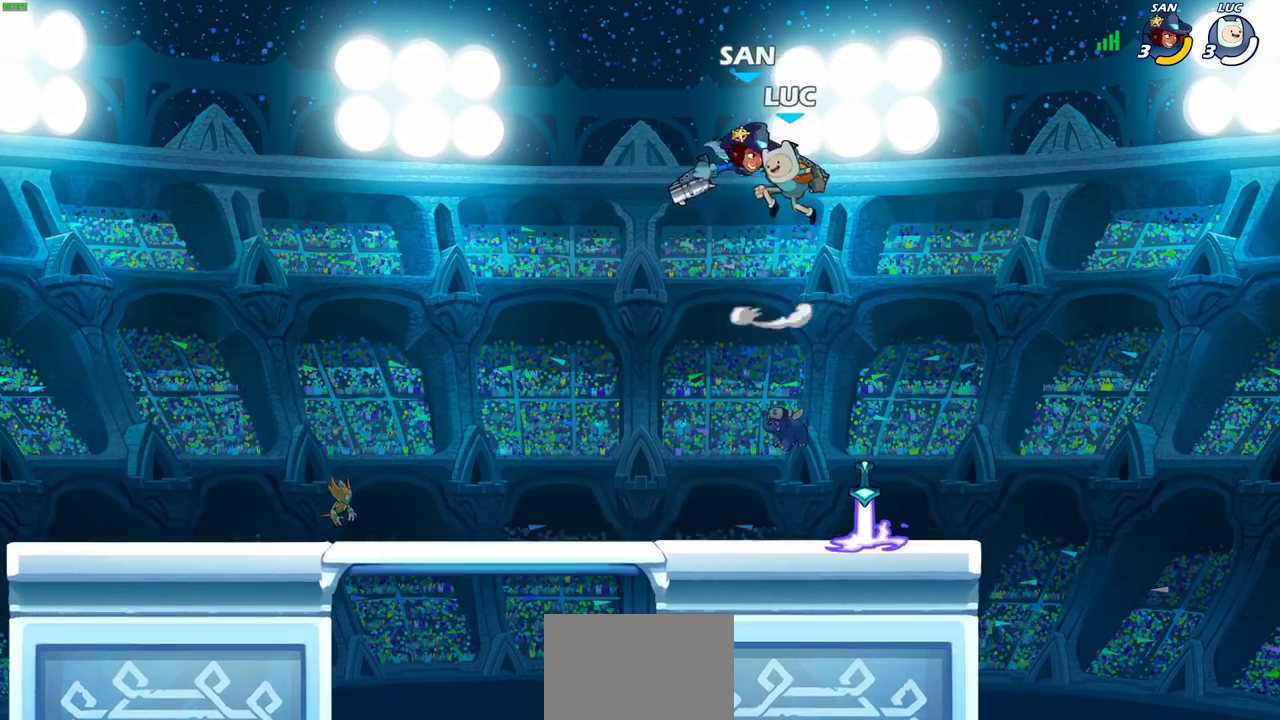
{"dt_ms": 300, "buttons": [], "left_stick": "center", "right_stick": "center", "events": [[17, "SQUARE", "up"], [17, "right_stick", "center"]]}
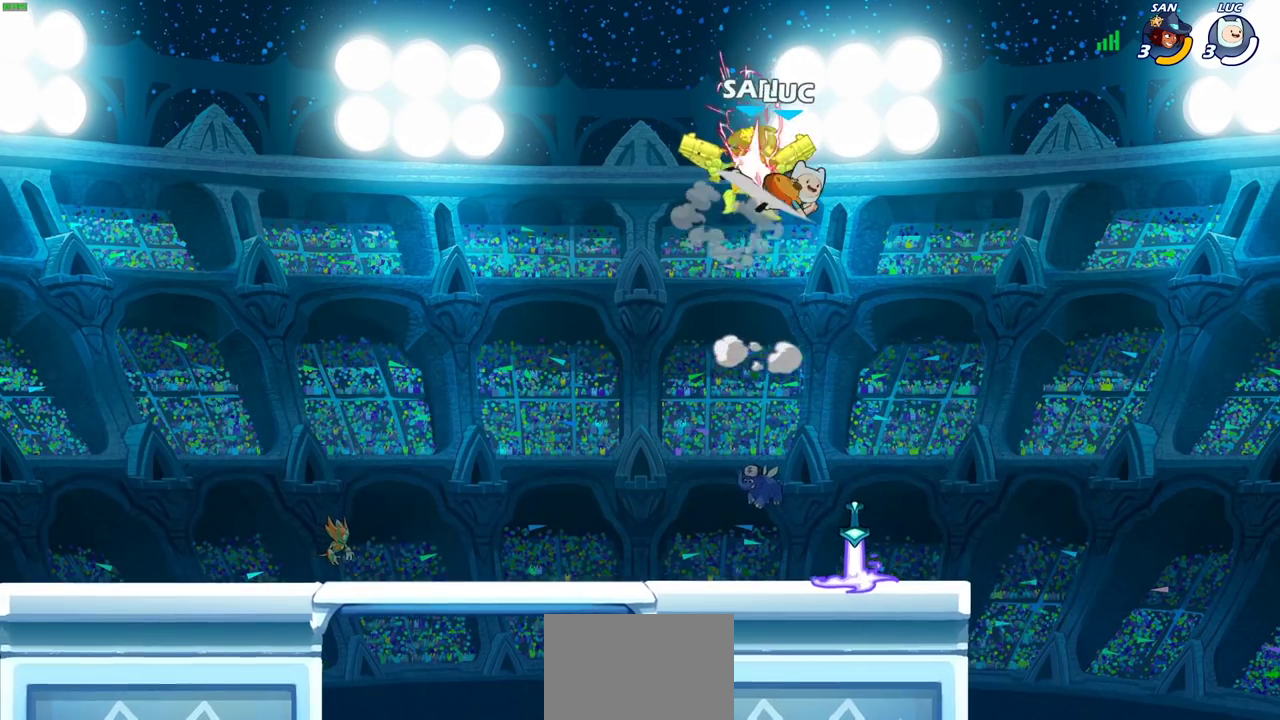
{"dt_ms": 500, "buttons": [], "left_stick": "right", "right_stick": "center", "events": [[467, "left_stick", "right"]]}
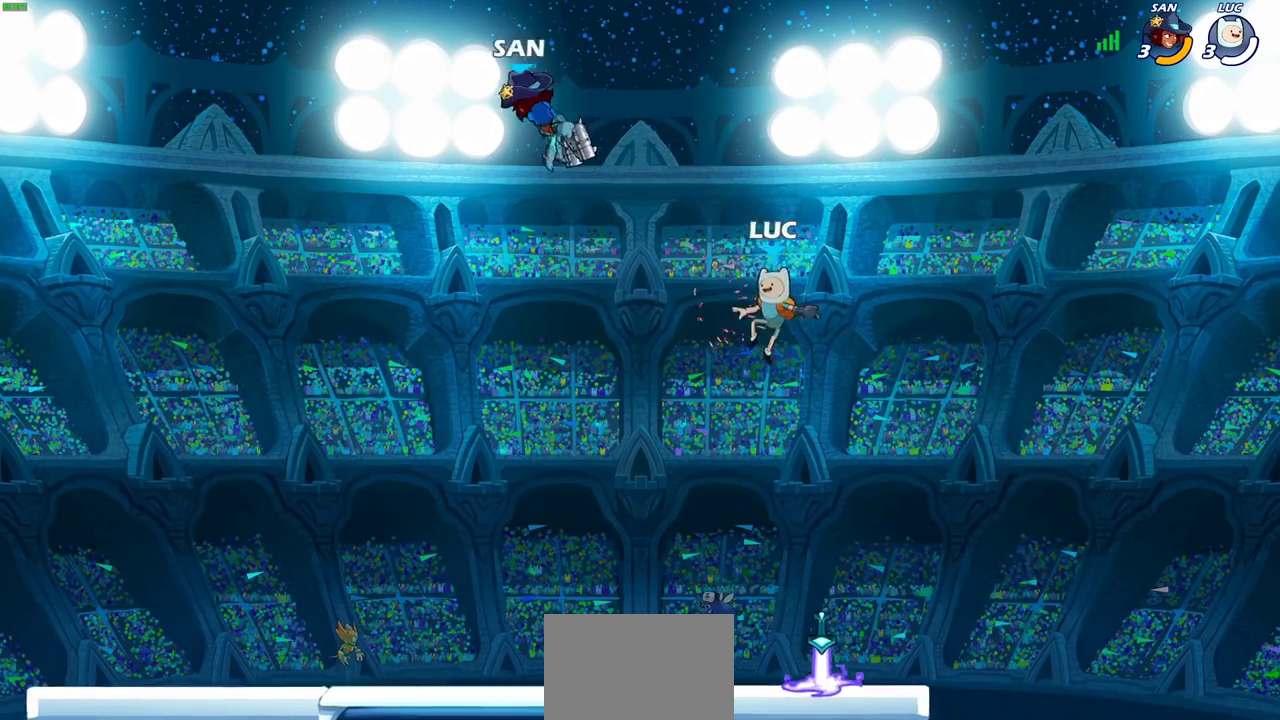
{"dt_ms": 700, "buttons": [], "left_stick": "center", "right_stick": "center", "events": [[100, "left_stick", "down-right"], [200, "left_stick", "down"], [317, "left_stick", "down-left"], [433, "R1", "down"], [483, "left_stick", "left"], [567, "R1", "up"], [633, "left_stick", "center"]]}
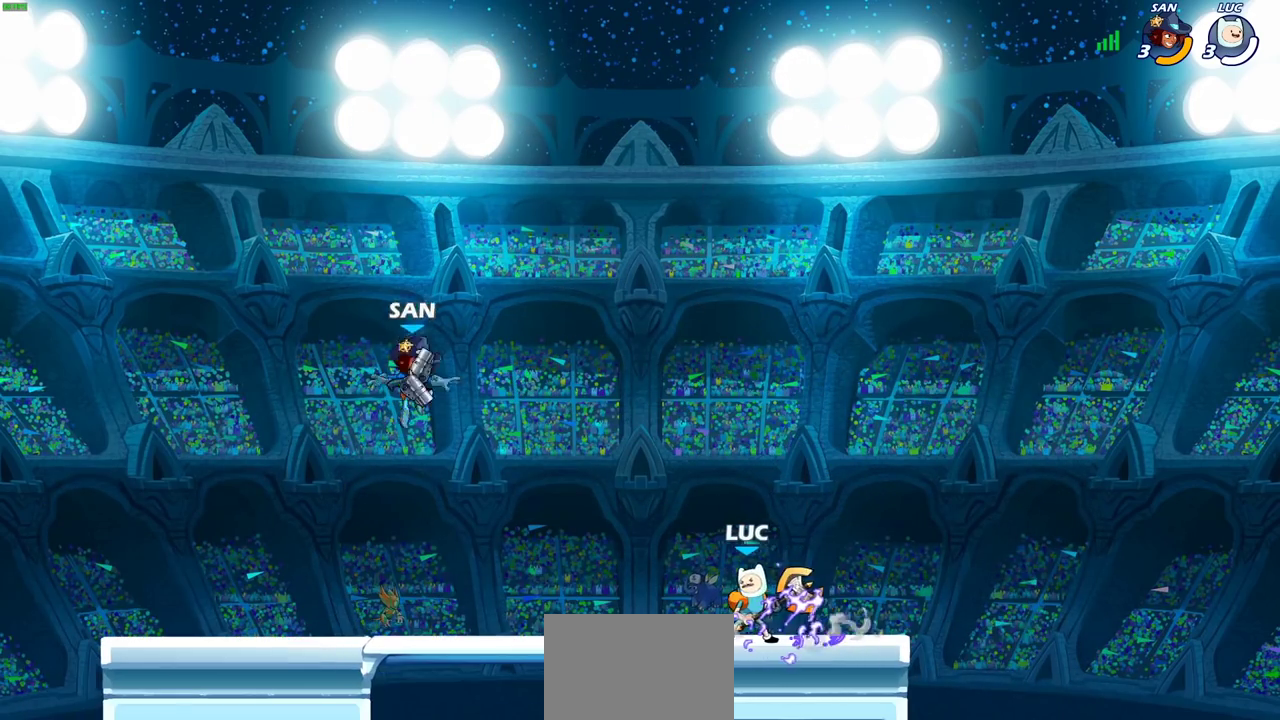
{"dt_ms": 300, "buttons": [], "left_stick": "center", "right_stick": "center", "events": []}
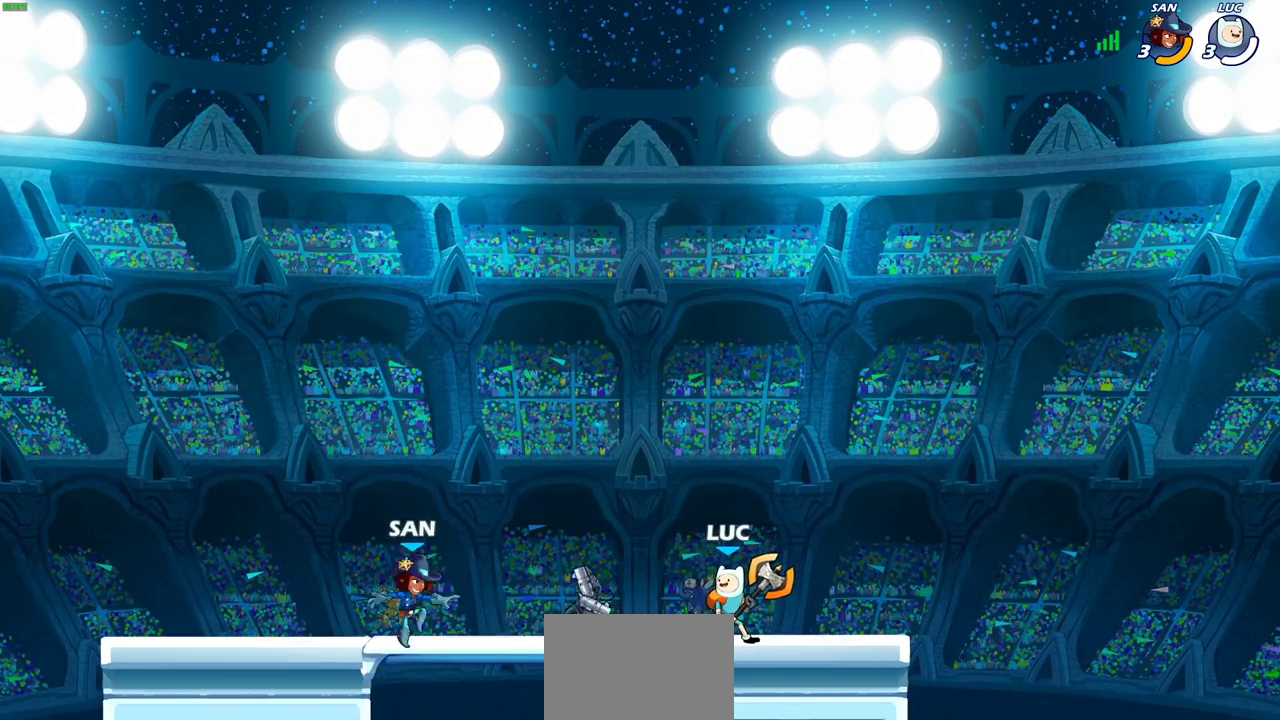
{"dt_ms": 500, "buttons": [], "left_stick": "left", "right_stick": "center", "events": [[50, "R2", "down"], [333, "R2", "up"], [450, "left_stick", "left"]]}